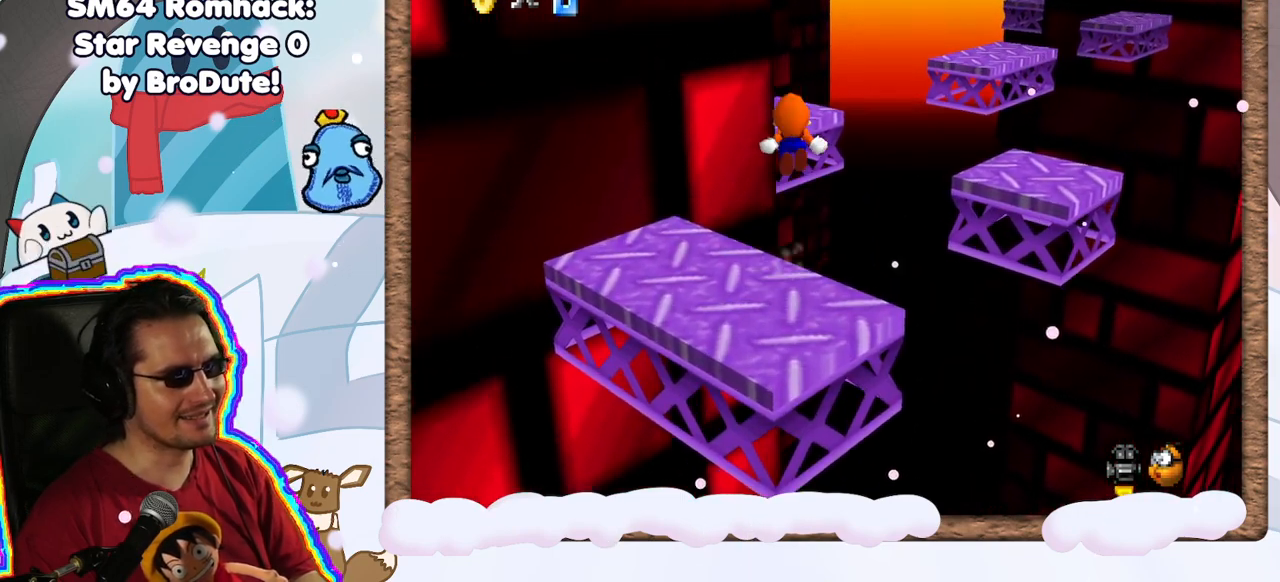
Gameplay with a controller (Nintendo layout); each line is a JSON object with the inputs held at the frame after it. "events" lists button and stick changes between this image and that frame as [ms after this image, input, new state], when the widget could be followed in between. Not read: L3 R3.
{"buttons": ["A"], "left_stick": "left", "events": [[350, "left_stick", "up-left"], [483, "Z", "up"], [500, "left_stick", "left"]]}
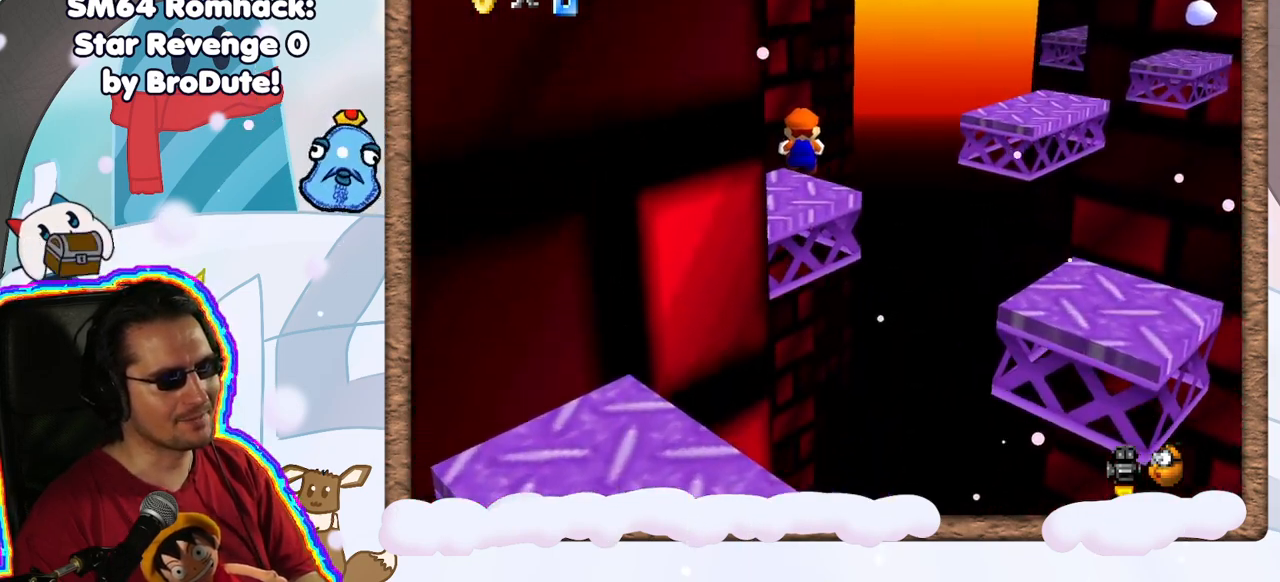
{"buttons": [], "left_stick": "center", "events": [[17, "A", "up"], [117, "left_stick", "down-left"], [283, "left_stick", "center"], [317, "C_LEFT", "down"], [433, "C_LEFT", "up"]]}
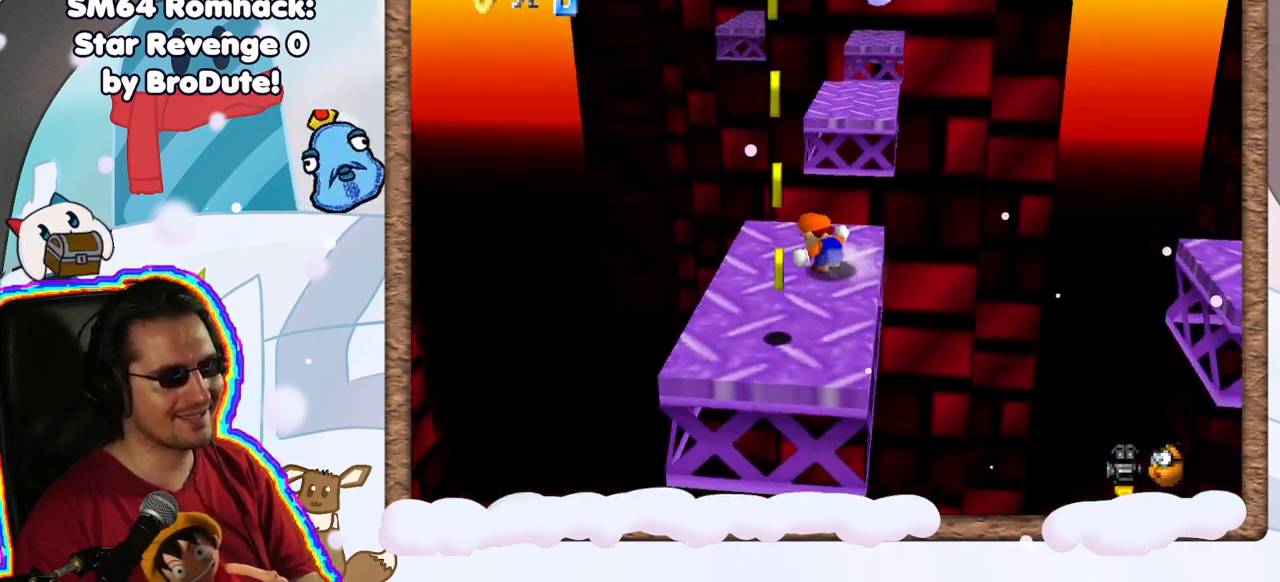
{"buttons": [], "left_stick": "center", "events": []}
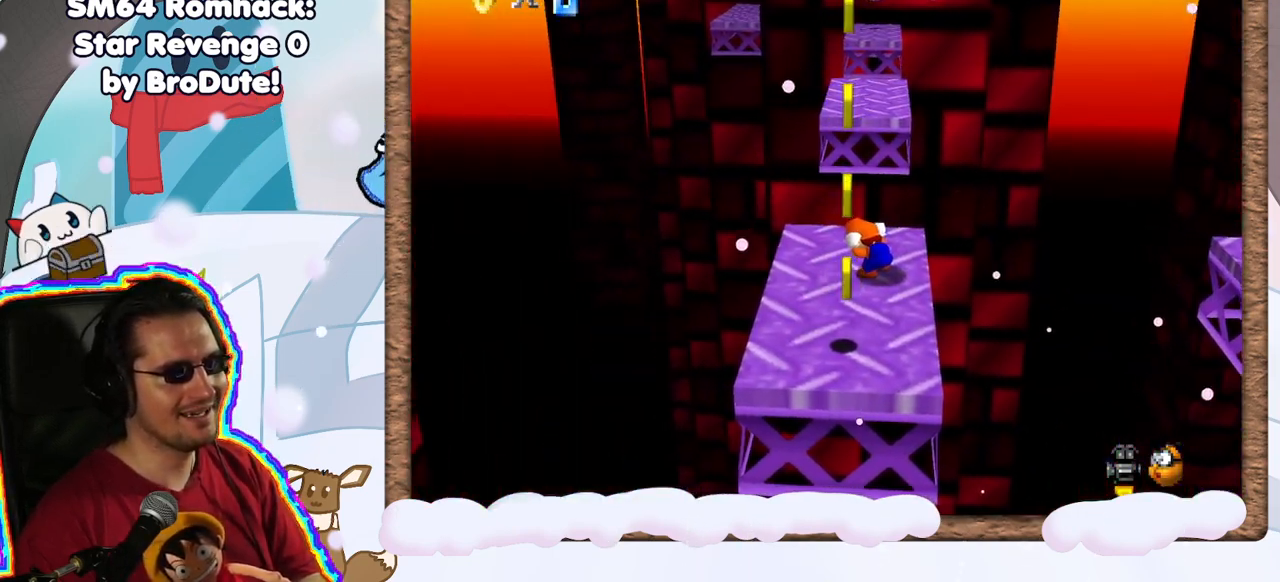
{"buttons": ["A"], "left_stick": "center", "events": [[383, "left_stick", "up"], [483, "A", "down"], [500, "left_stick", "center"]]}
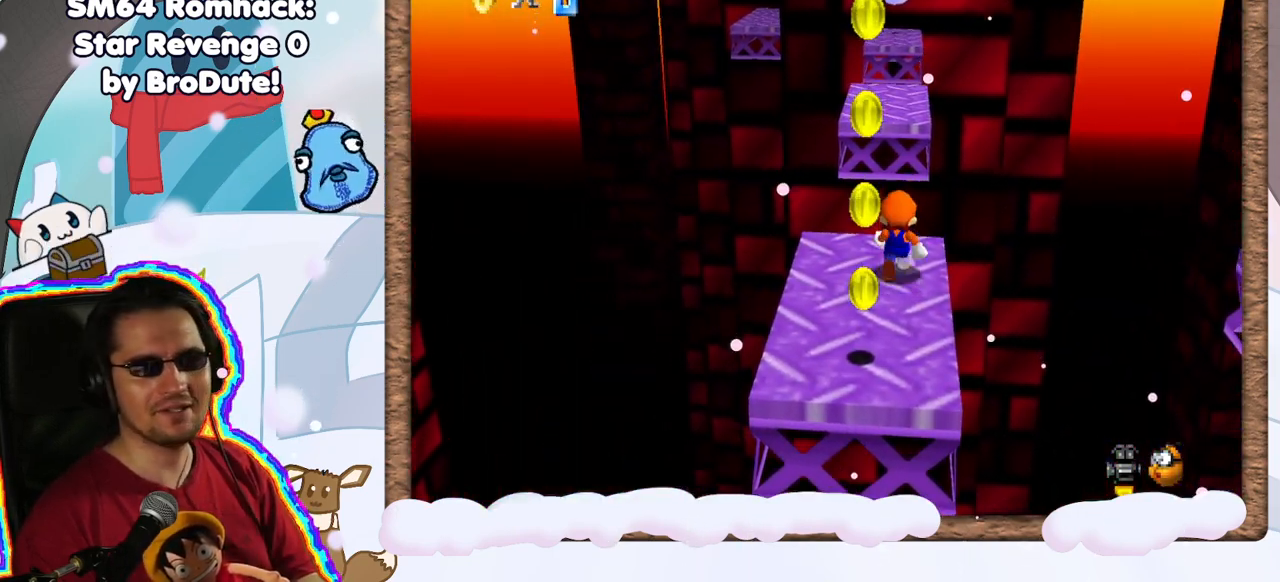
{"buttons": [], "left_stick": "down-left", "events": [[83, "left_stick", "down"], [350, "left_stick", "down-left"], [483, "A", "up"]]}
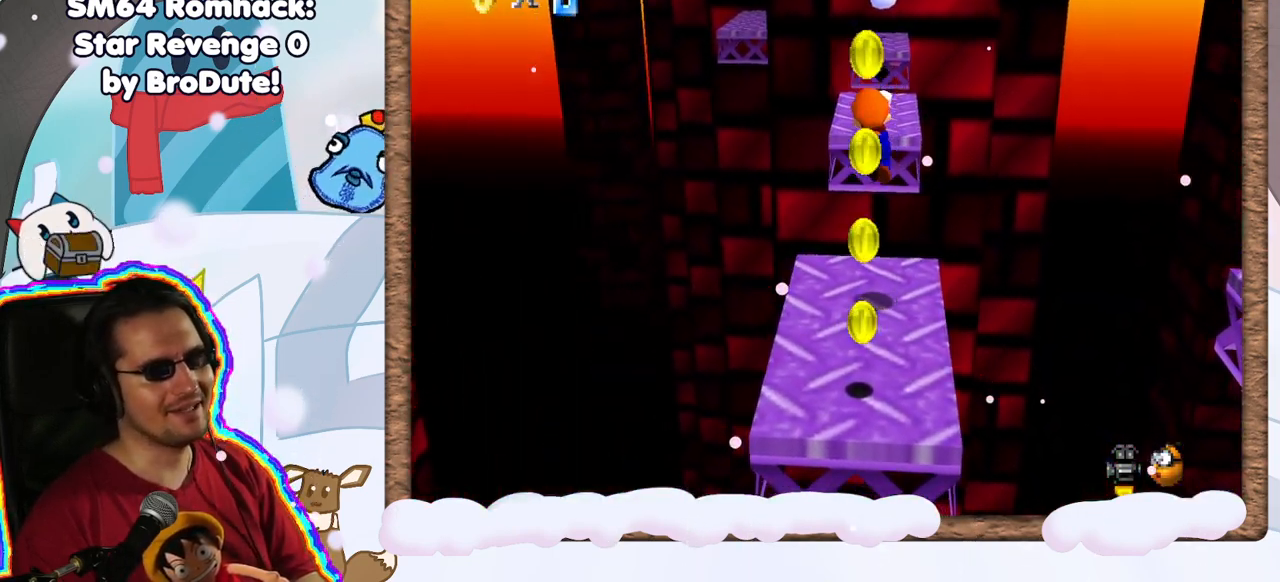
{"buttons": ["A"], "left_stick": "down", "events": [[33, "left_stick", "center"], [367, "left_stick", "down"], [450, "A", "down"]]}
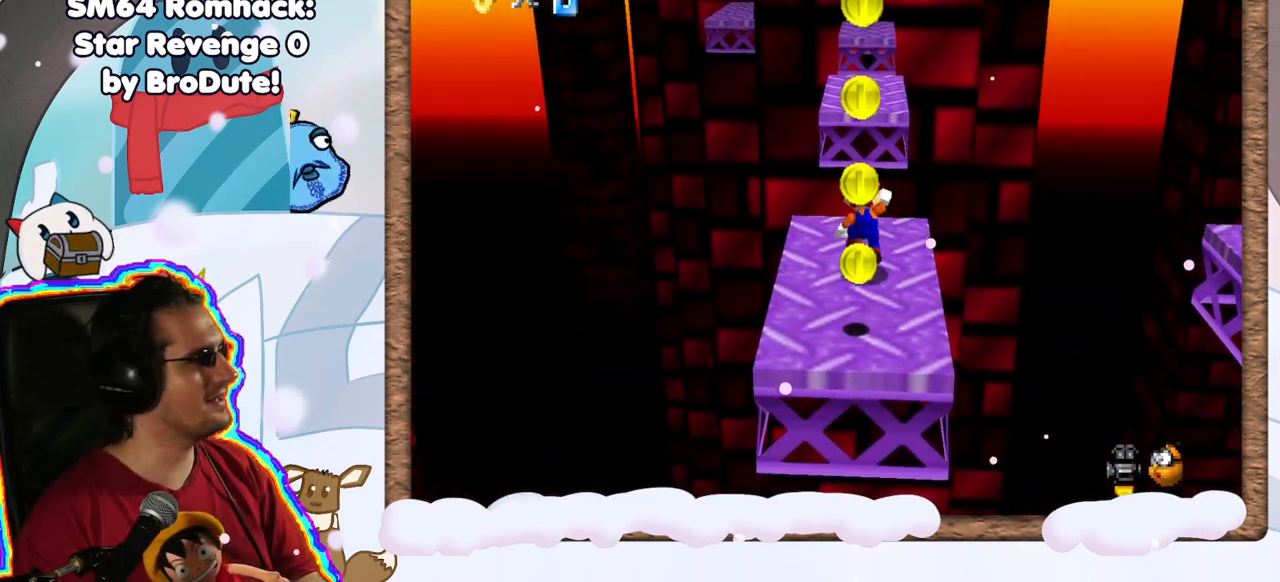
{"buttons": ["Z"], "left_stick": "center", "events": [[67, "left_stick", "center"], [267, "A", "up"], [283, "DPAD_LEFT", "down"], [350, "DPAD_LEFT", "up"], [350, "Z", "down"]]}
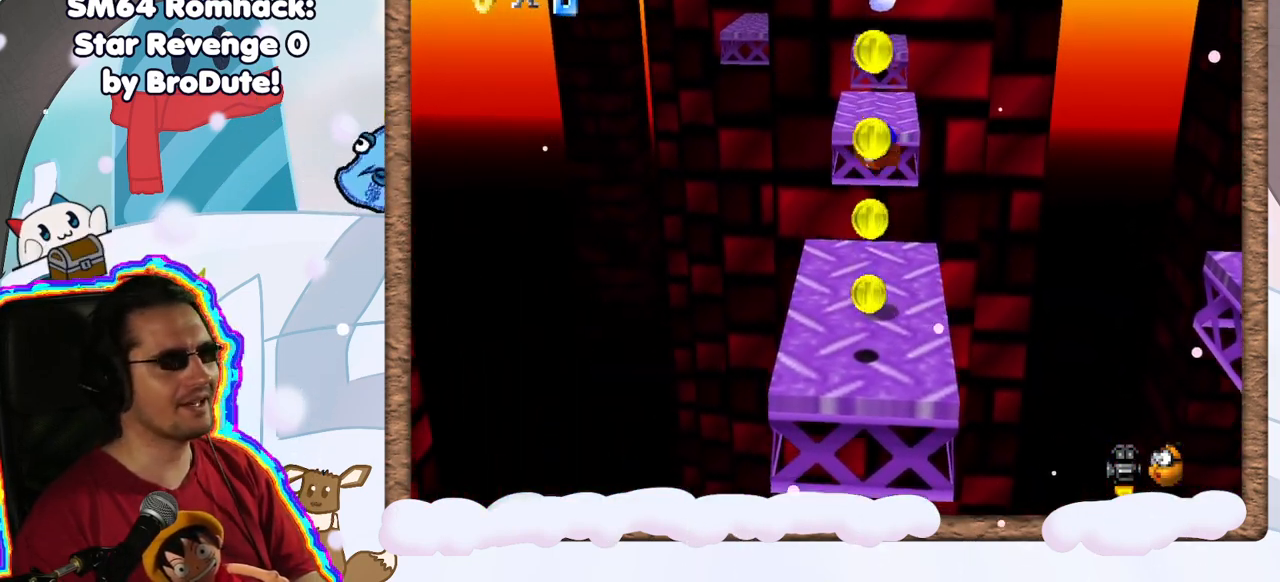
{"buttons": [], "left_stick": "center", "events": [[183, "Z", "up"]]}
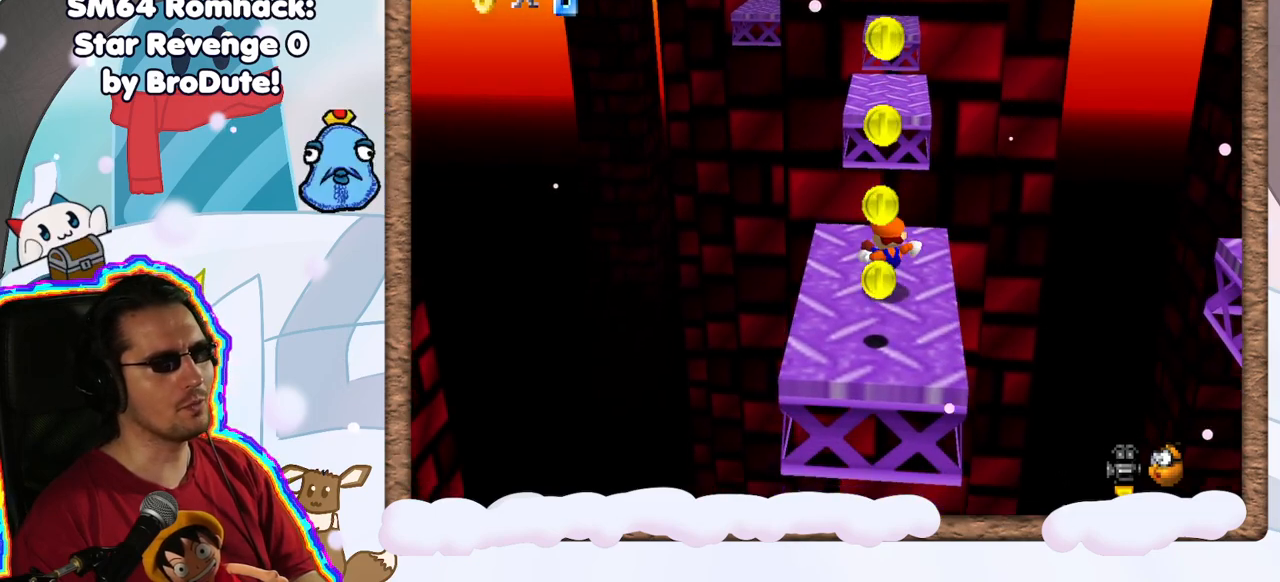
{"buttons": ["A"], "left_stick": "down-left", "events": [[367, "A", "down"], [383, "left_stick", "down-left"]]}
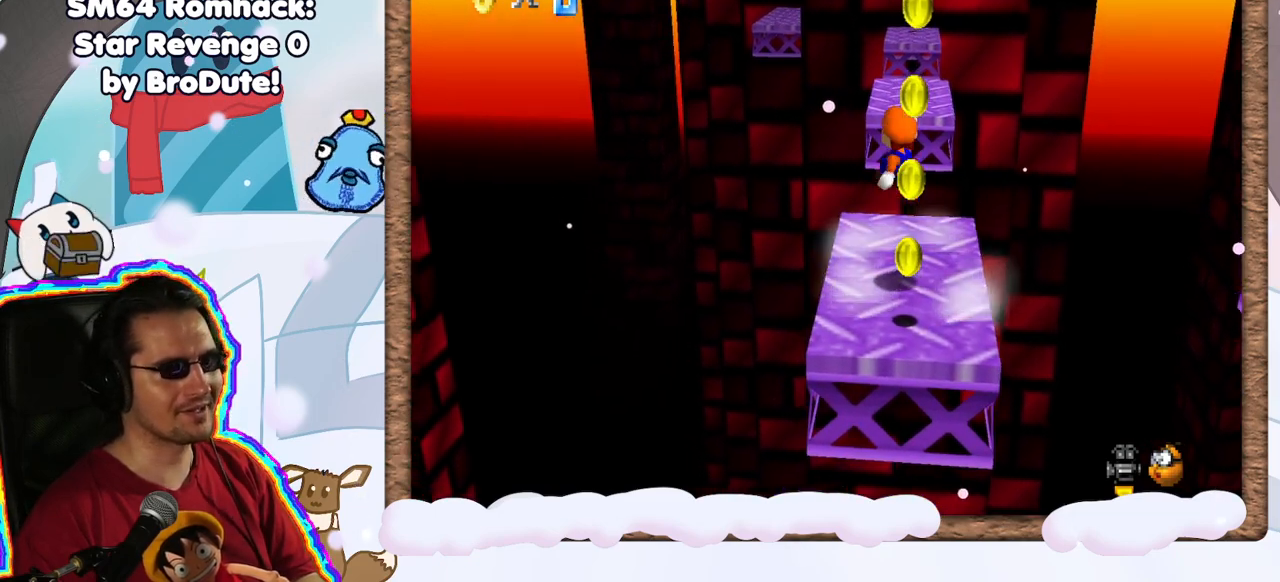
{"buttons": [], "left_stick": "center", "events": [[133, "left_stick", "down"], [233, "A", "up"], [367, "left_stick", "center"]]}
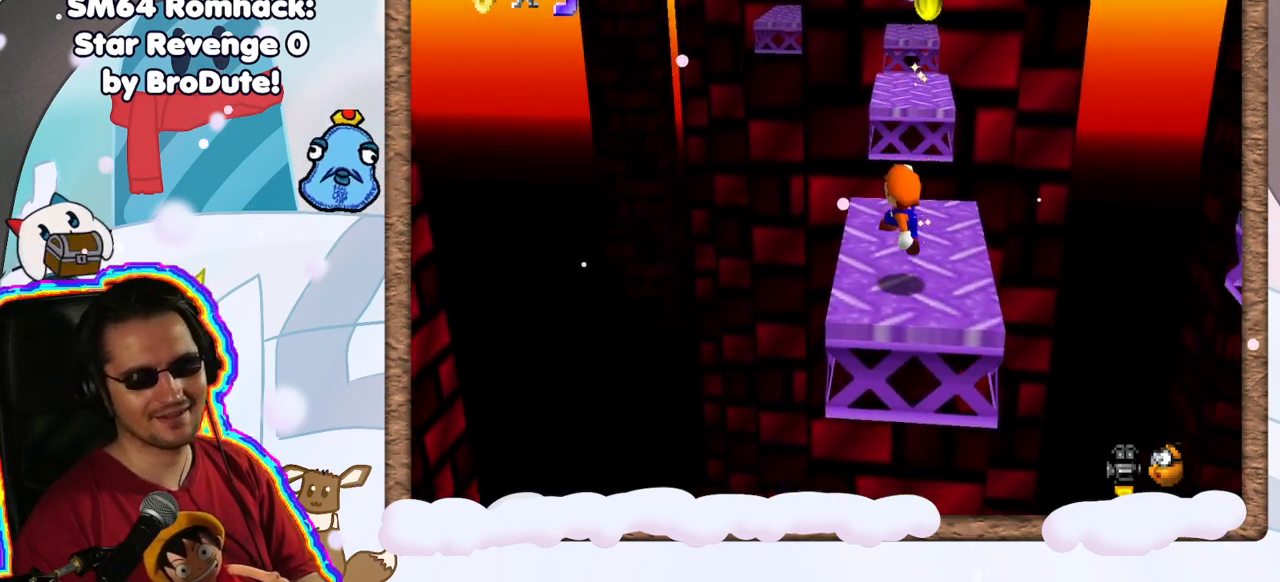
{"buttons": [], "left_stick": "up", "events": [[200, "left_stick", "right"], [367, "left_stick", "up"]]}
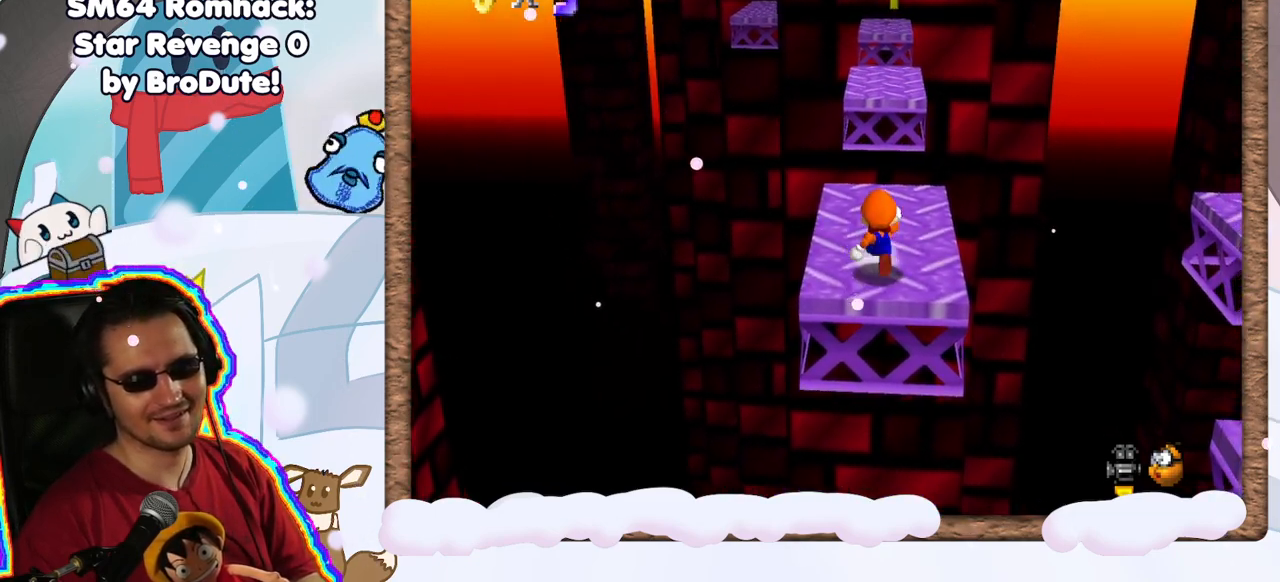
{"buttons": [], "left_stick": "up", "events": [[233, "left_stick", "up-right"], [400, "left_stick", "up"]]}
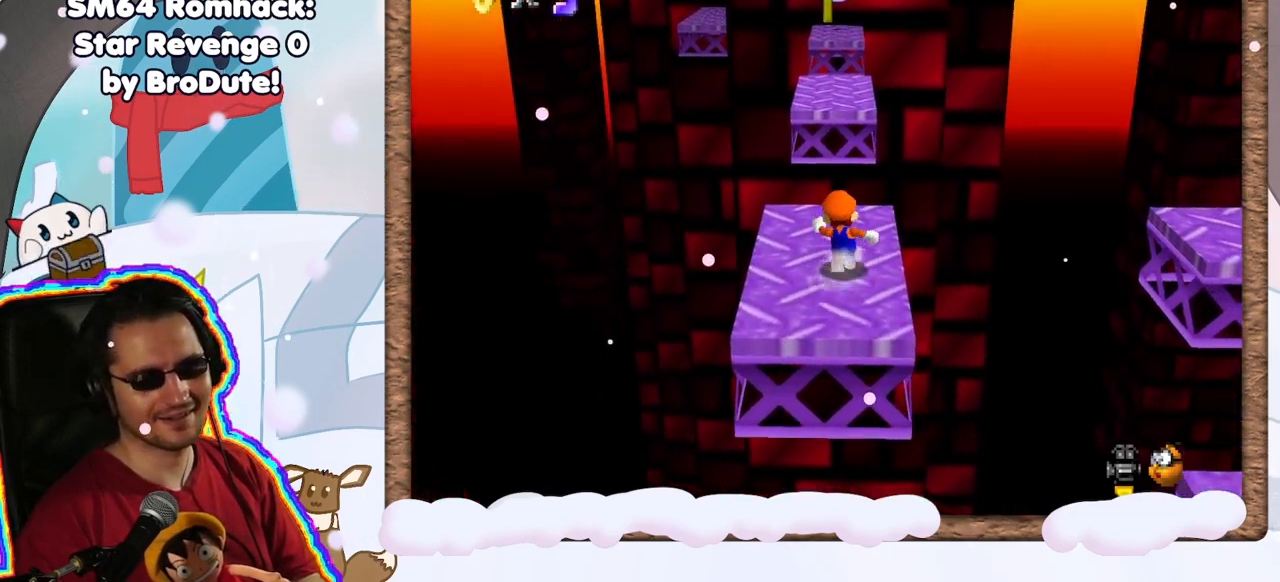
{"buttons": ["A", "Z"], "left_stick": "up", "events": [[300, "Z", "down"], [400, "A", "down"]]}
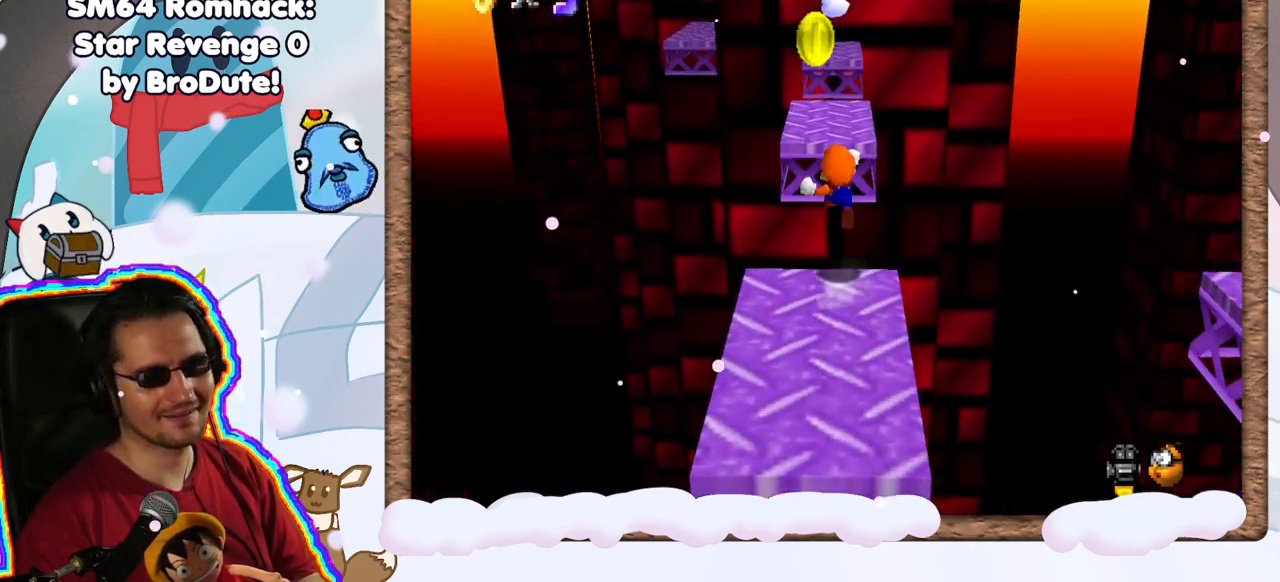
{"buttons": ["Z"], "left_stick": "left", "events": [[217, "A", "up"], [267, "left_stick", "center"], [417, "left_stick", "left"]]}
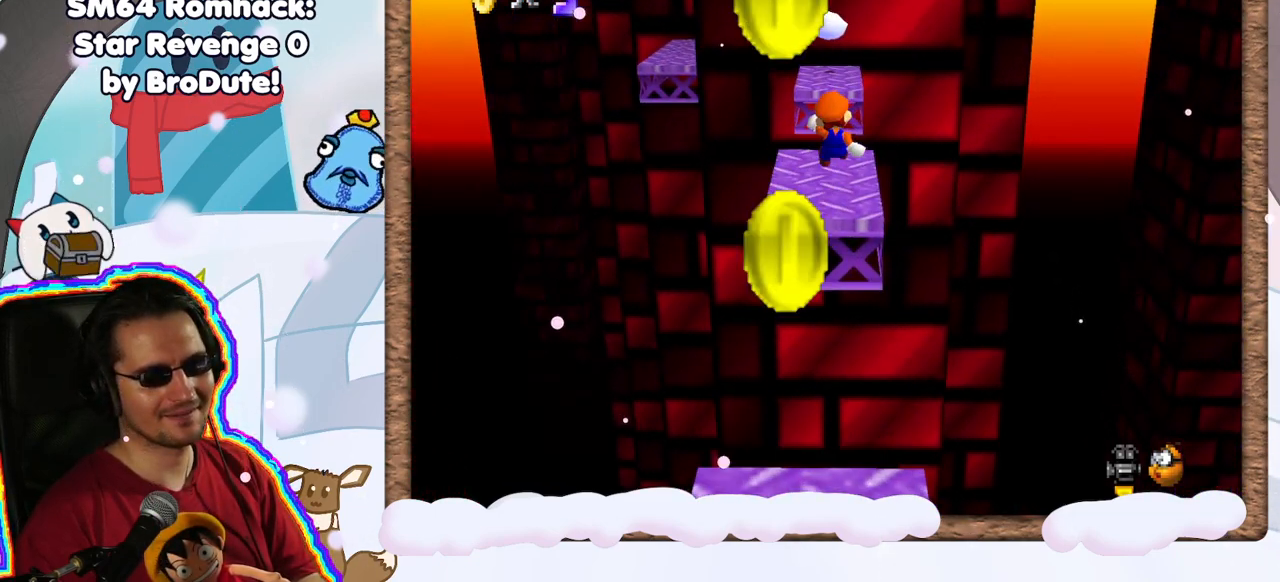
{"buttons": ["Z"], "left_stick": "up", "events": [[50, "left_stick", "down-left"], [150, "left_stick", "center"], [217, "left_stick", "up"]]}
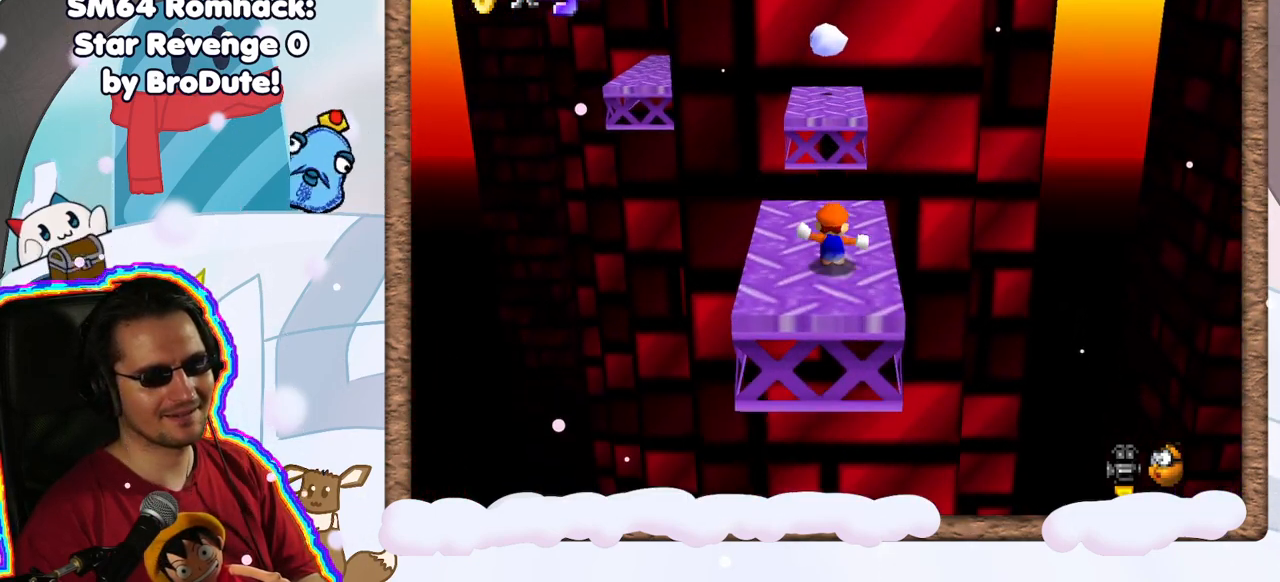
{"buttons": ["A", "Z"], "left_stick": "center", "events": [[17, "A", "down"], [117, "left_stick", "up-right"], [333, "left_stick", "center"]]}
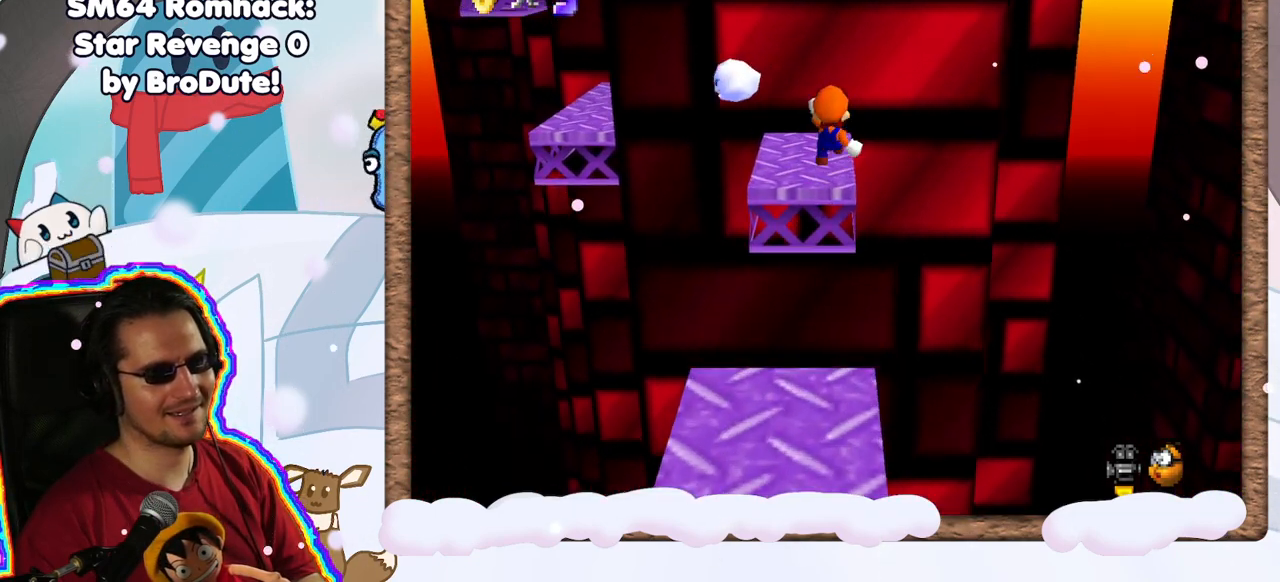
{"buttons": [], "left_stick": "down", "events": [[50, "A", "up"], [83, "Z", "up"], [83, "left_stick", "up"], [250, "left_stick", "down"], [383, "C_RIGHT", "down"], [500, "C_RIGHT", "up"]]}
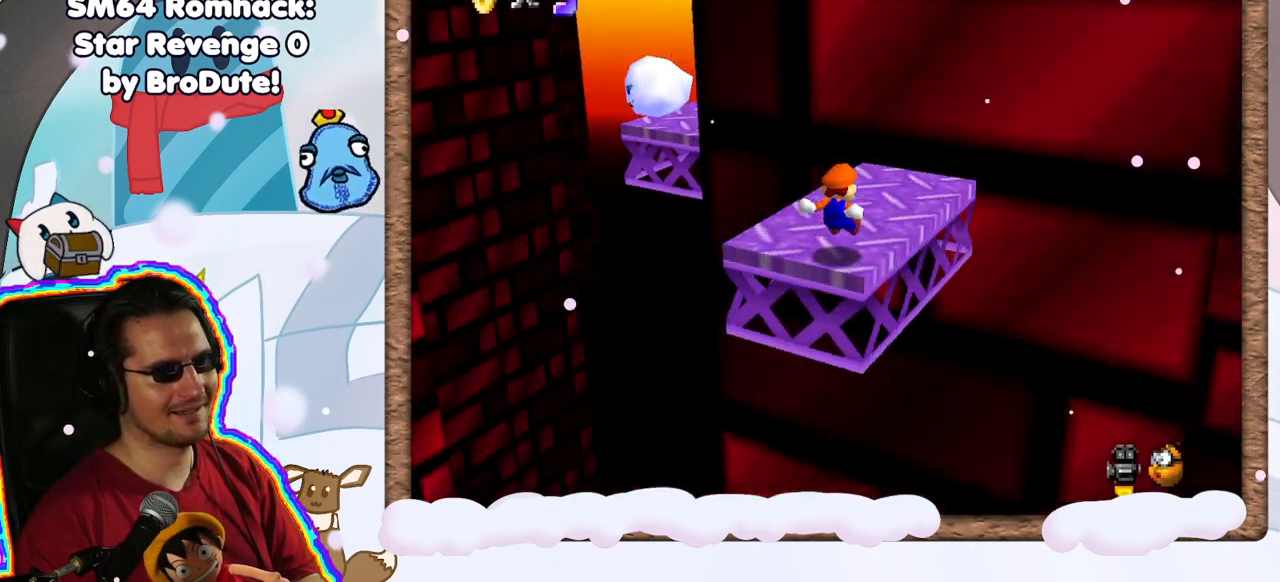
{"buttons": [], "left_stick": "center", "events": [[17, "left_stick", "center"]]}
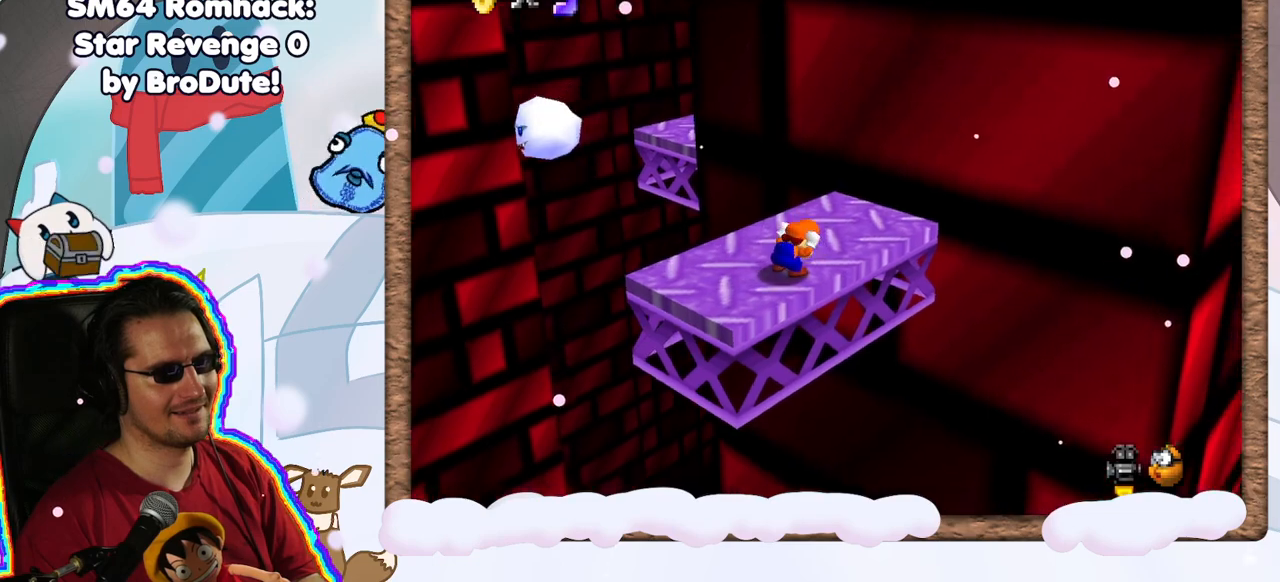
{"buttons": [], "left_stick": "center", "events": [[183, "left_stick", "up"], [433, "left_stick", "center"]]}
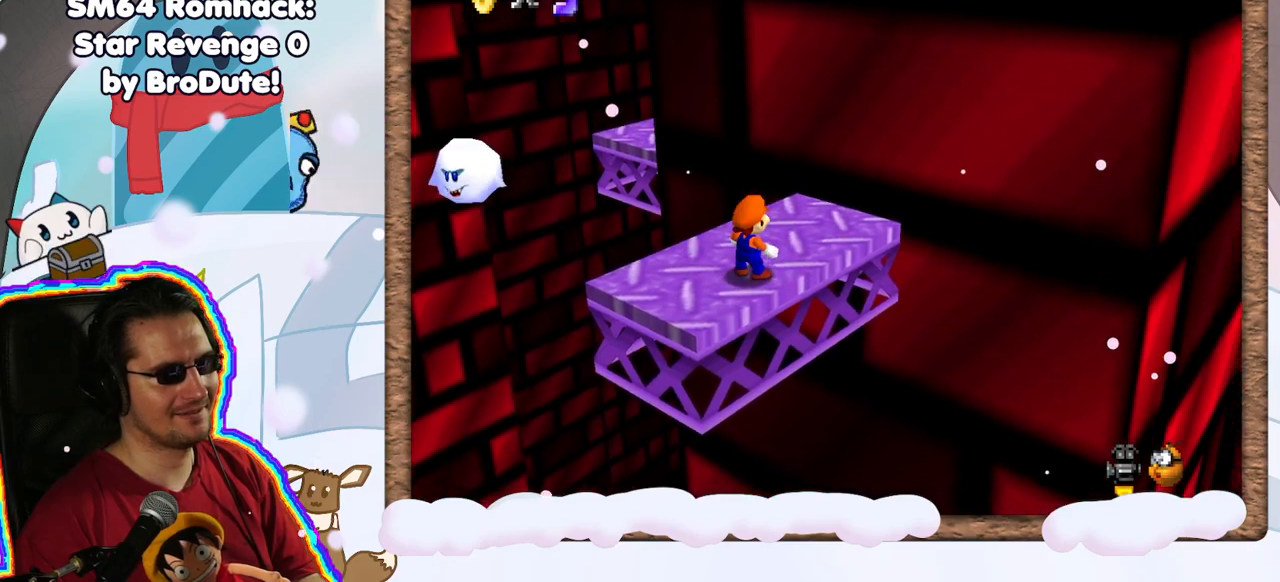
{"buttons": ["A"], "left_stick": "down", "events": [[117, "left_stick", "up-left"], [217, "A", "down"], [233, "left_stick", "center"], [367, "left_stick", "down"]]}
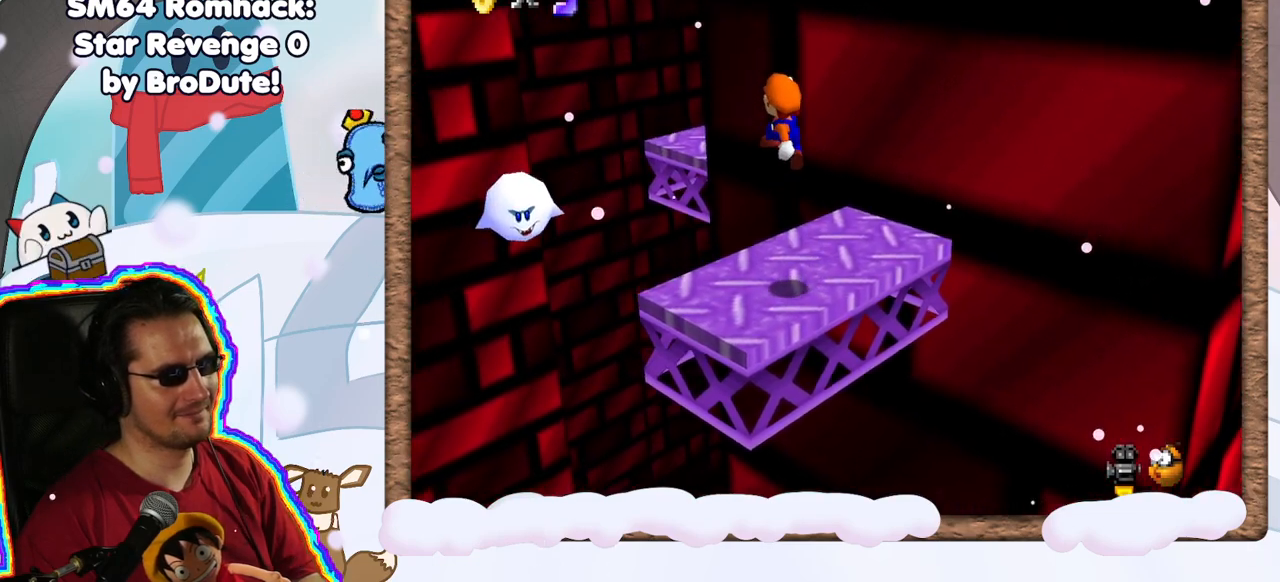
{"buttons": [], "left_stick": "center", "events": [[150, "A", "up"], [200, "left_stick", "center"]]}
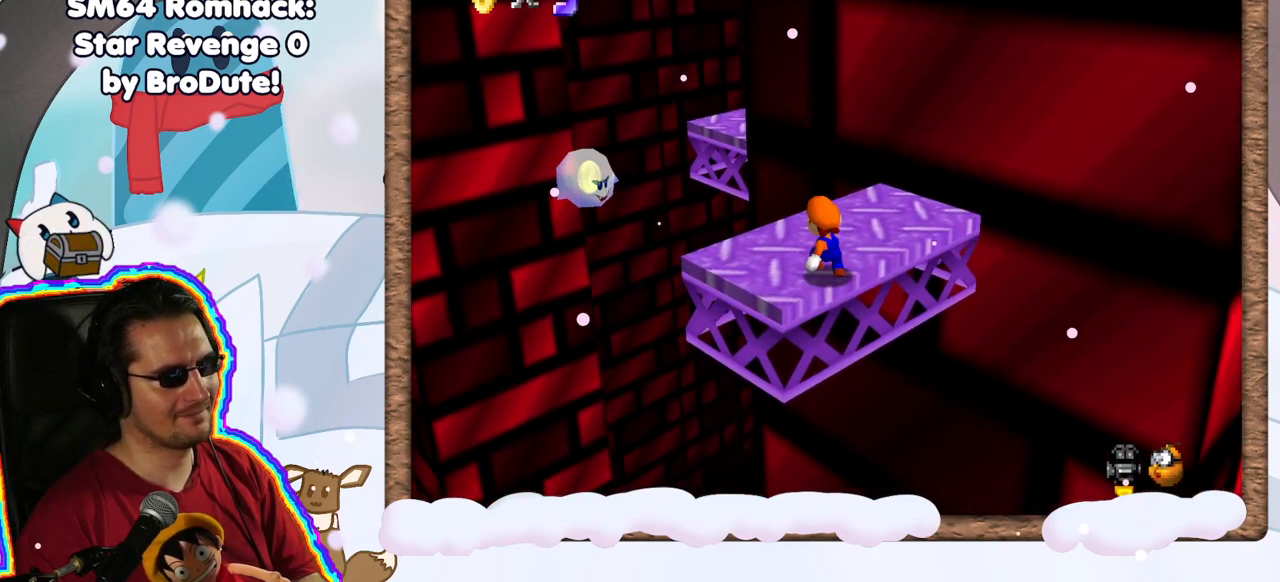
{"buttons": [], "left_stick": "up-left", "events": [[17, "left_stick", "up"], [67, "left_stick", "up-left"]]}
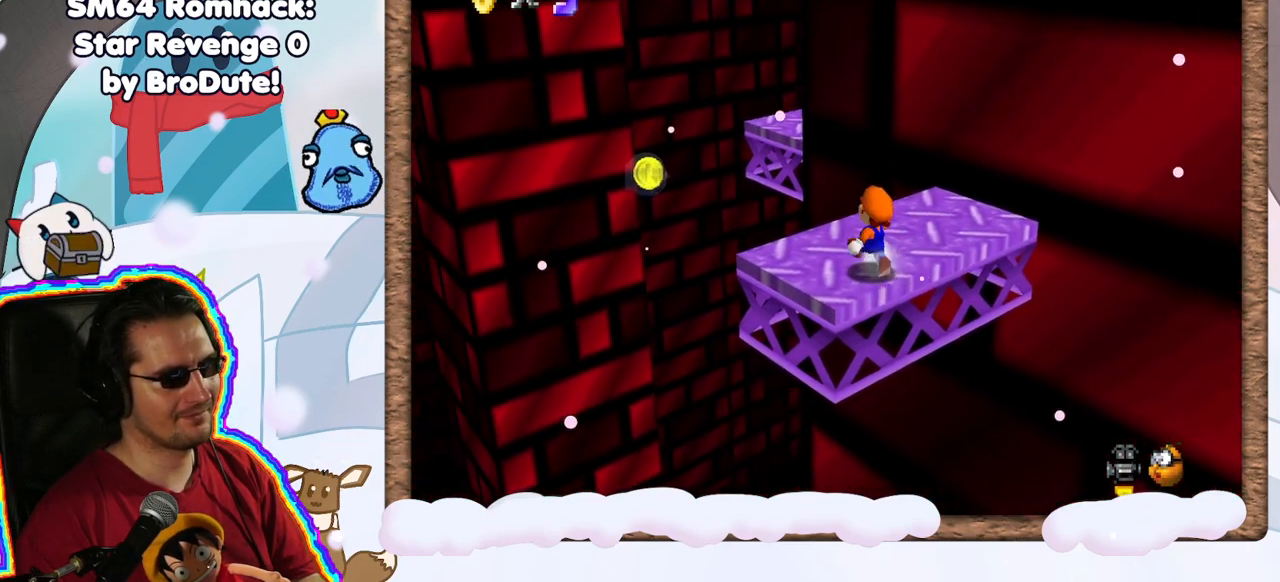
{"buttons": ["A", "Z"], "left_stick": "up", "events": [[333, "Z", "down"], [417, "A", "down"], [450, "left_stick", "up"]]}
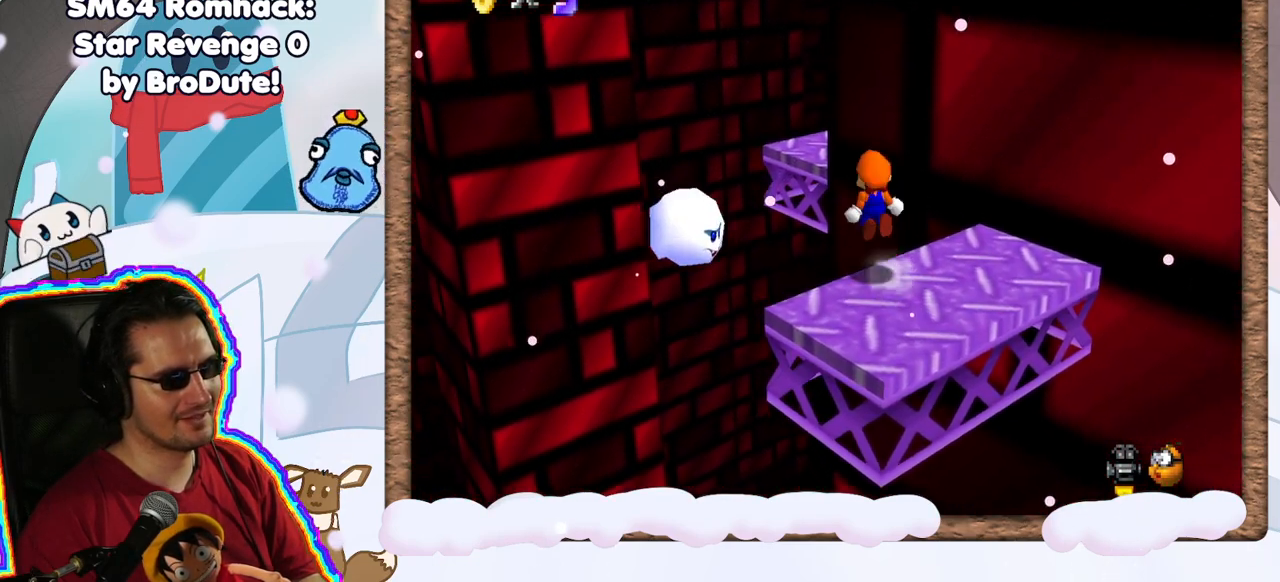
{"buttons": ["A", "Z"], "left_stick": "right", "events": [[267, "left_stick", "center"], [367, "left_stick", "right"]]}
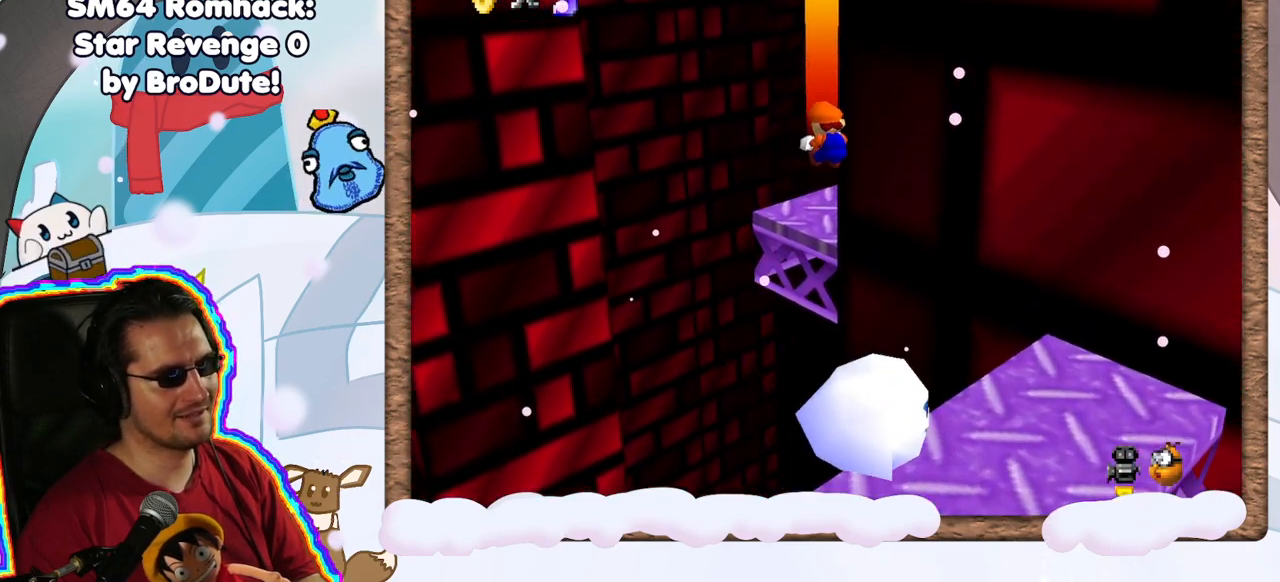
{"buttons": [], "left_stick": "center", "events": [[200, "Z", "up"], [217, "A", "up"], [317, "left_stick", "down-right"], [483, "left_stick", "center"]]}
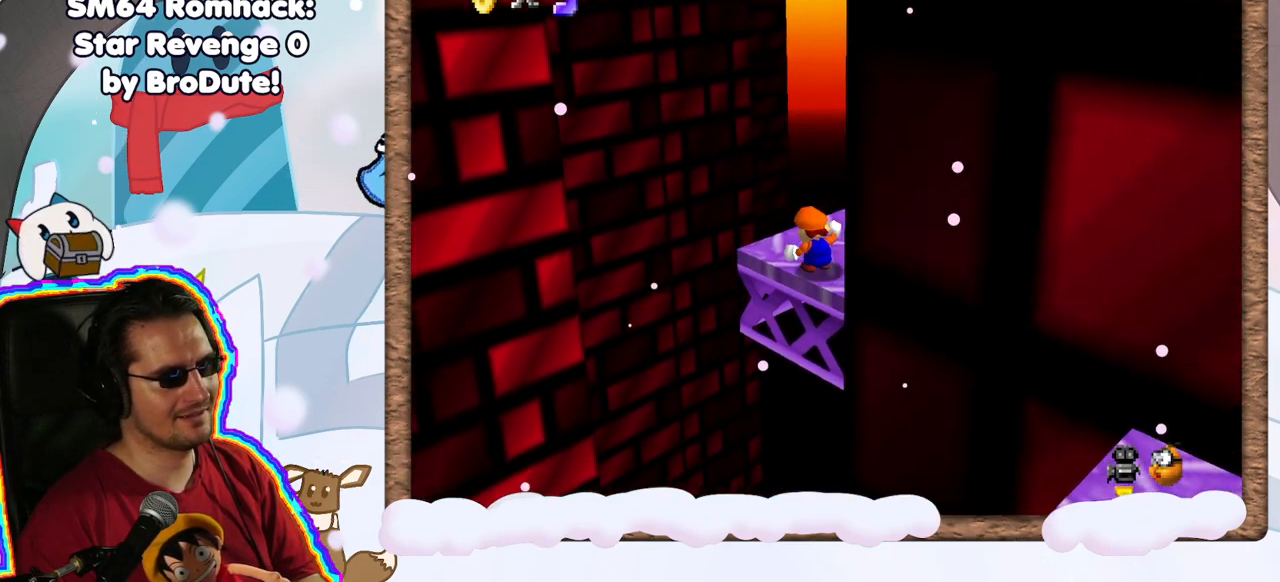
{"buttons": [], "left_stick": "center", "events": [[167, "C_LEFT", "down"], [317, "C_LEFT", "up"]]}
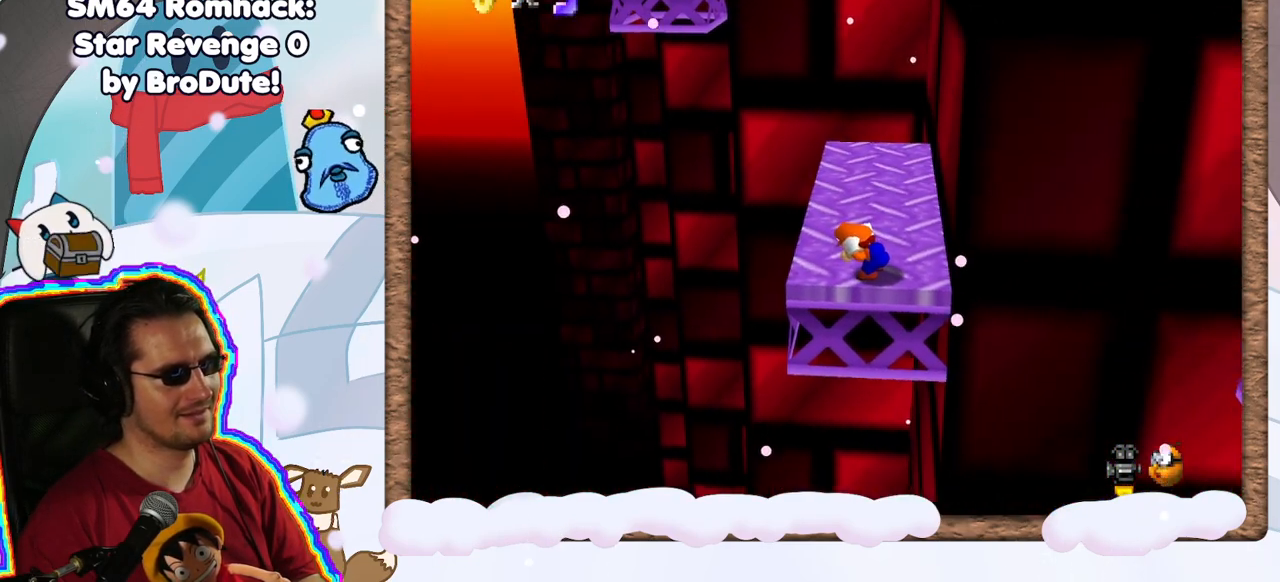
{"buttons": [], "left_stick": "center", "events": [[233, "left_stick", "up"], [500, "left_stick", "center"]]}
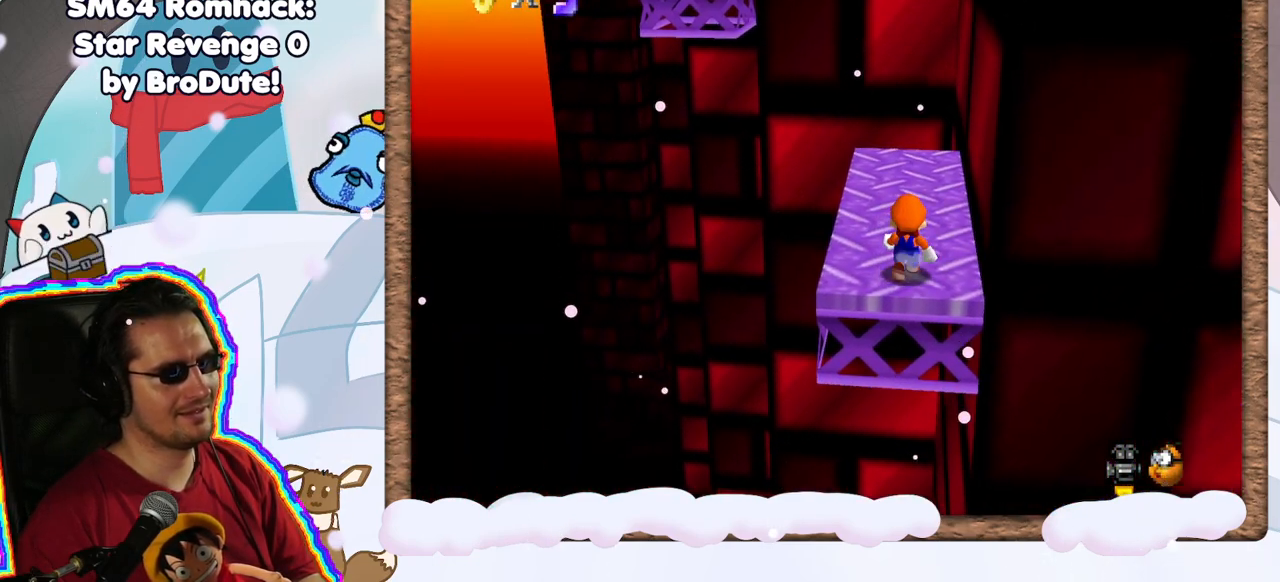
{"buttons": [], "left_stick": "up-right", "events": [[200, "left_stick", "up"], [267, "C_RIGHT", "down"], [383, "C_RIGHT", "up"], [433, "left_stick", "up-right"]]}
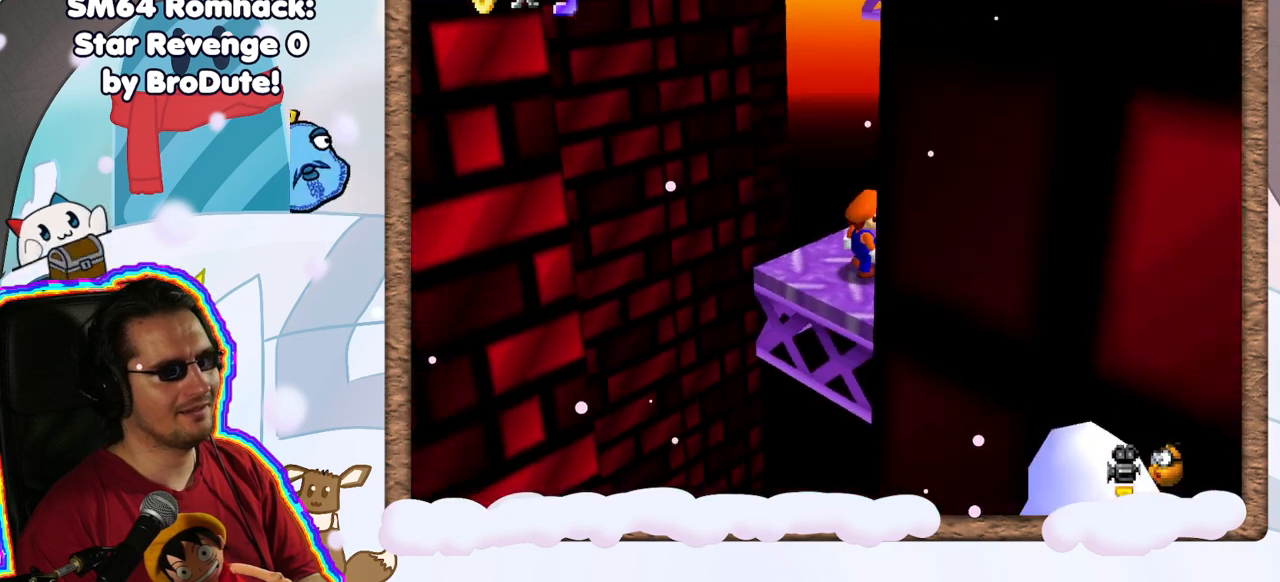
{"buttons": [], "left_stick": "center", "events": [[17, "left_stick", "right"], [200, "left_stick", "up-right"], [433, "left_stick", "center"]]}
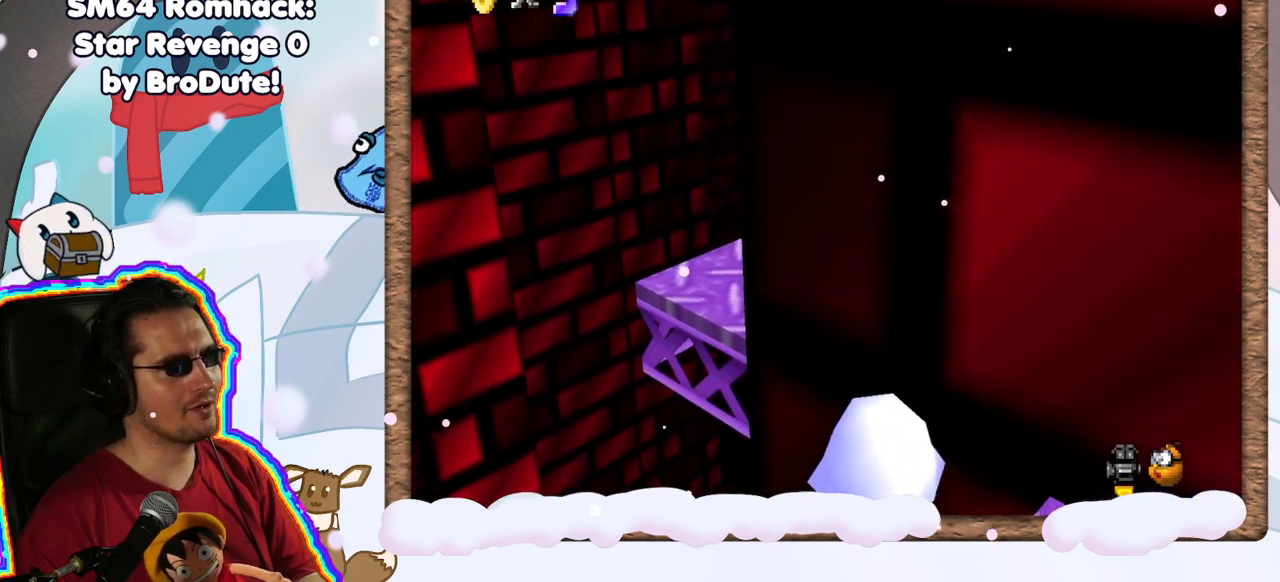
{"buttons": [], "left_stick": "center", "events": [[133, "left_stick", "up"], [150, "C_LEFT", "down"], [233, "C_LEFT", "up"], [250, "left_stick", "center"]]}